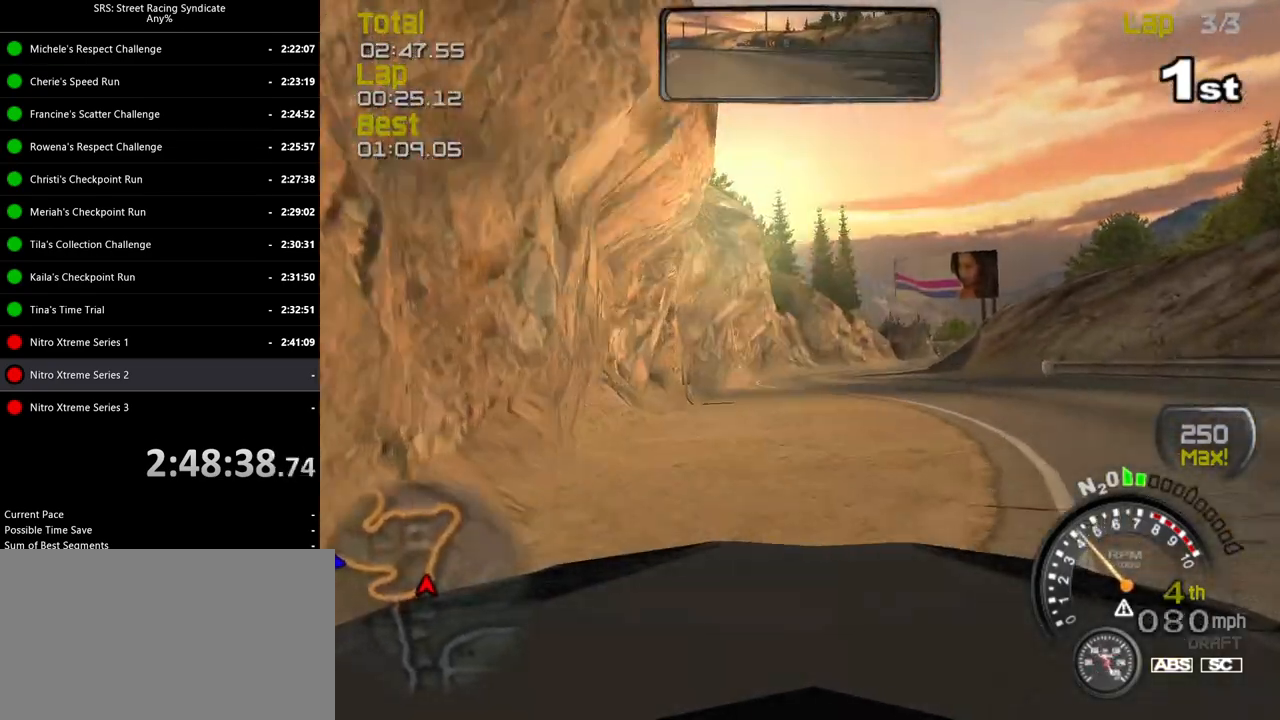
Gameplay with a controller (PlayStation layout); each line is a JSON object with the inputs held at the frame after it. "events" lists button and stick changes between this image and that frame as [ms after this image, input, new state], when the widget could be followed in between. Not read: right_stick.
{"buttons": ["R2"], "left_stick": "up-left", "events": [[300, "left_stick", "center"], [417, "left_stick", "up-left"]]}
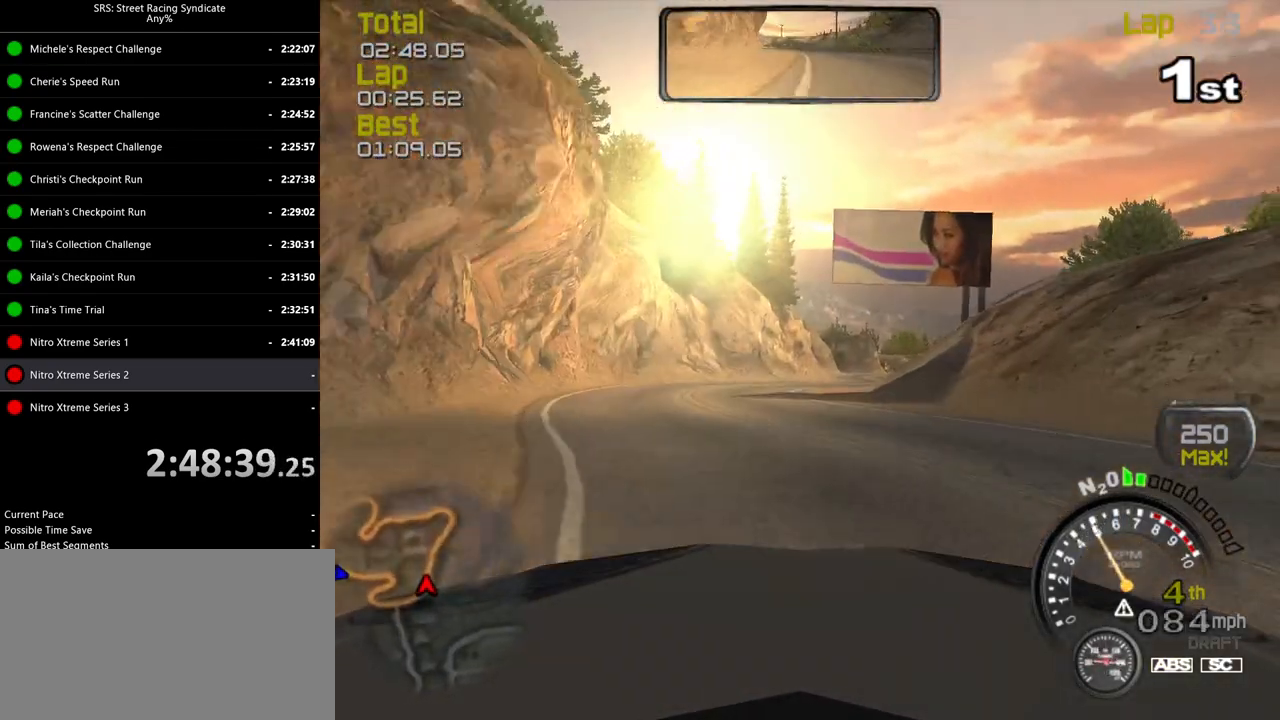
{"buttons": ["R2"], "left_stick": "right", "events": [[66, "left_stick", "center"], [317, "left_stick", "right"]]}
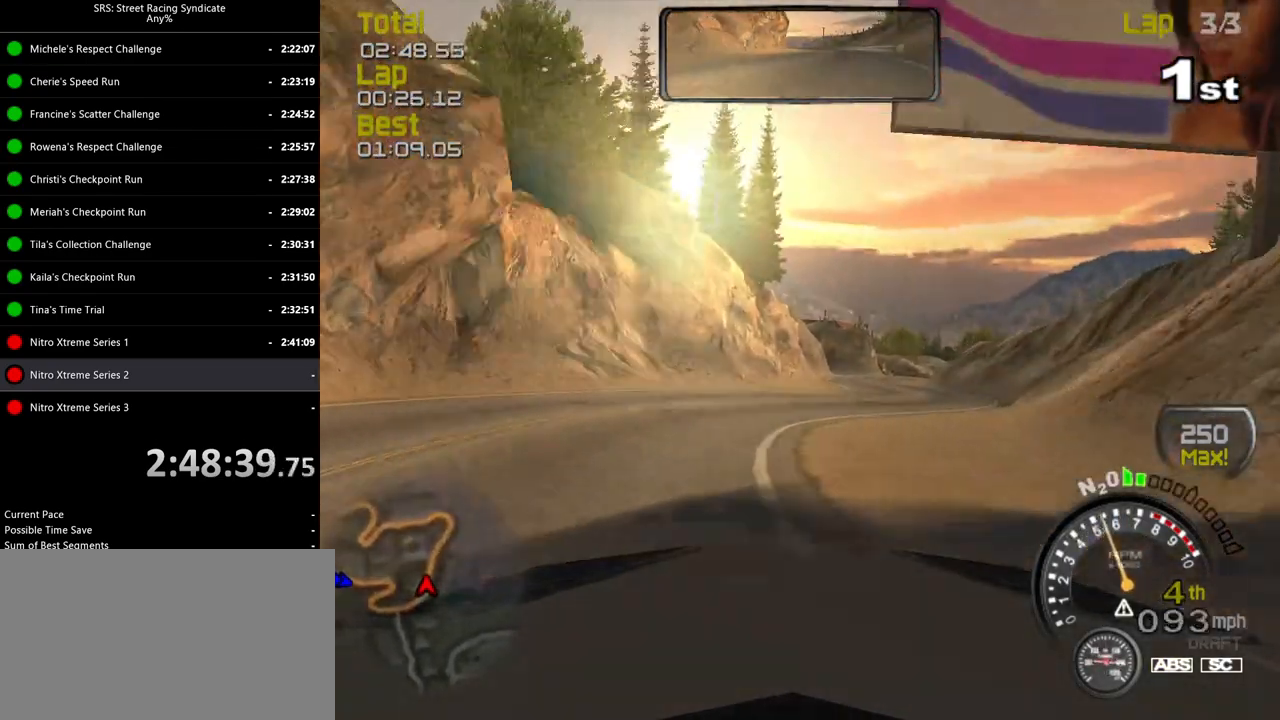
{"buttons": ["R2"], "left_stick": "right", "events": [[33, "left_stick", "center"], [467, "left_stick", "right"]]}
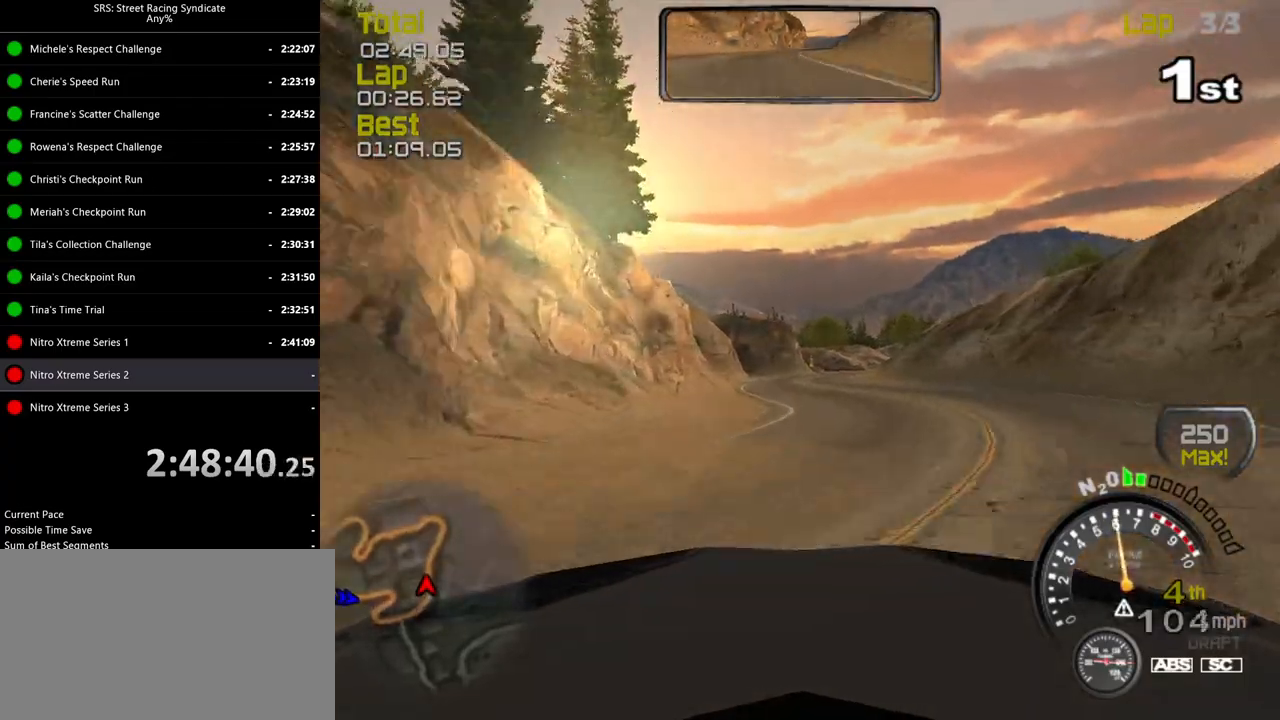
{"buttons": ["R2"], "left_stick": "center", "events": [[100, "left_stick", "center"], [367, "left_stick", "right"], [500, "left_stick", "center"]]}
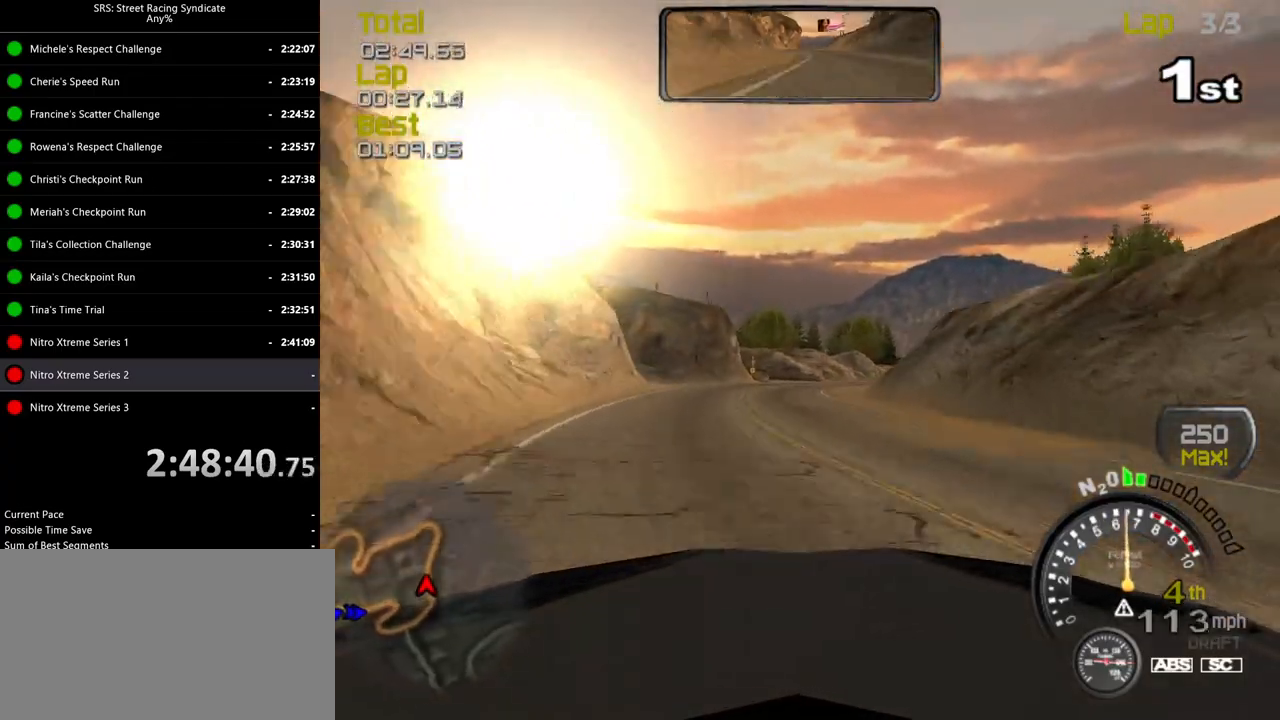
{"buttons": ["R2"], "left_stick": "center", "events": []}
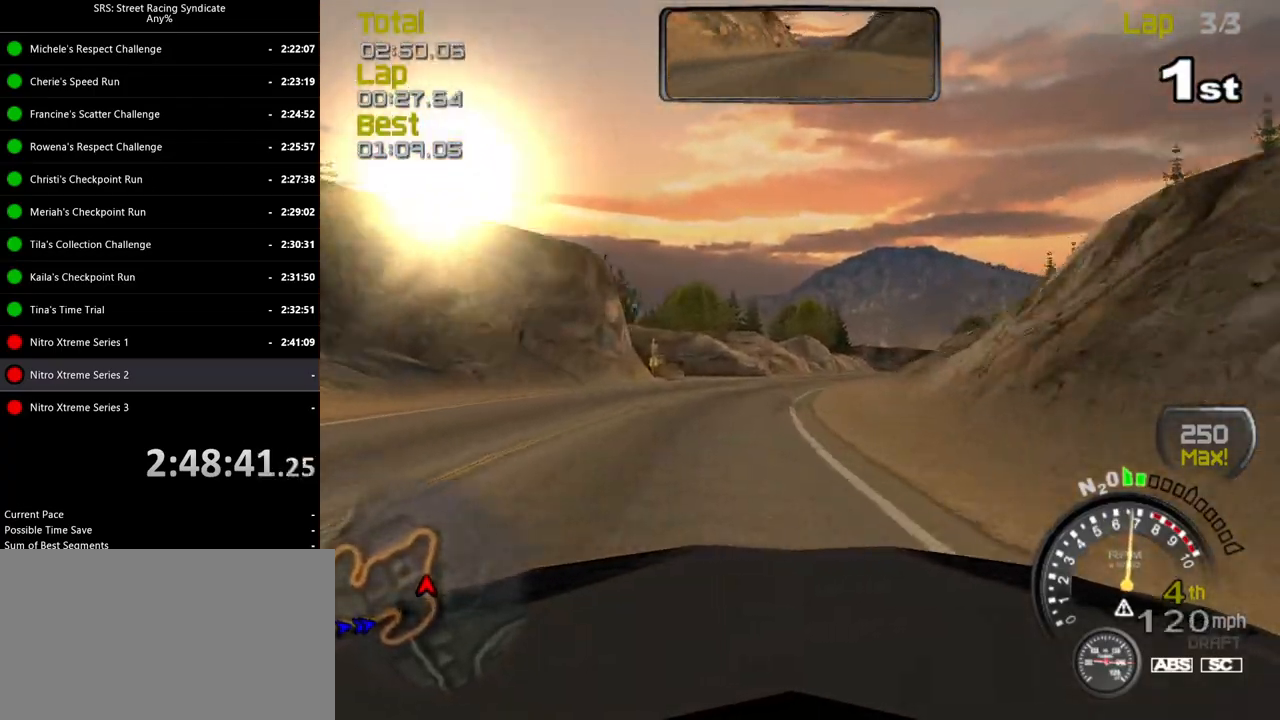
{"buttons": ["TRIANGLE", "R2"], "left_stick": "right", "events": [[83, "left_stick", "right"], [250, "left_stick", "center"], [417, "TRIANGLE", "down"], [433, "left_stick", "right"]]}
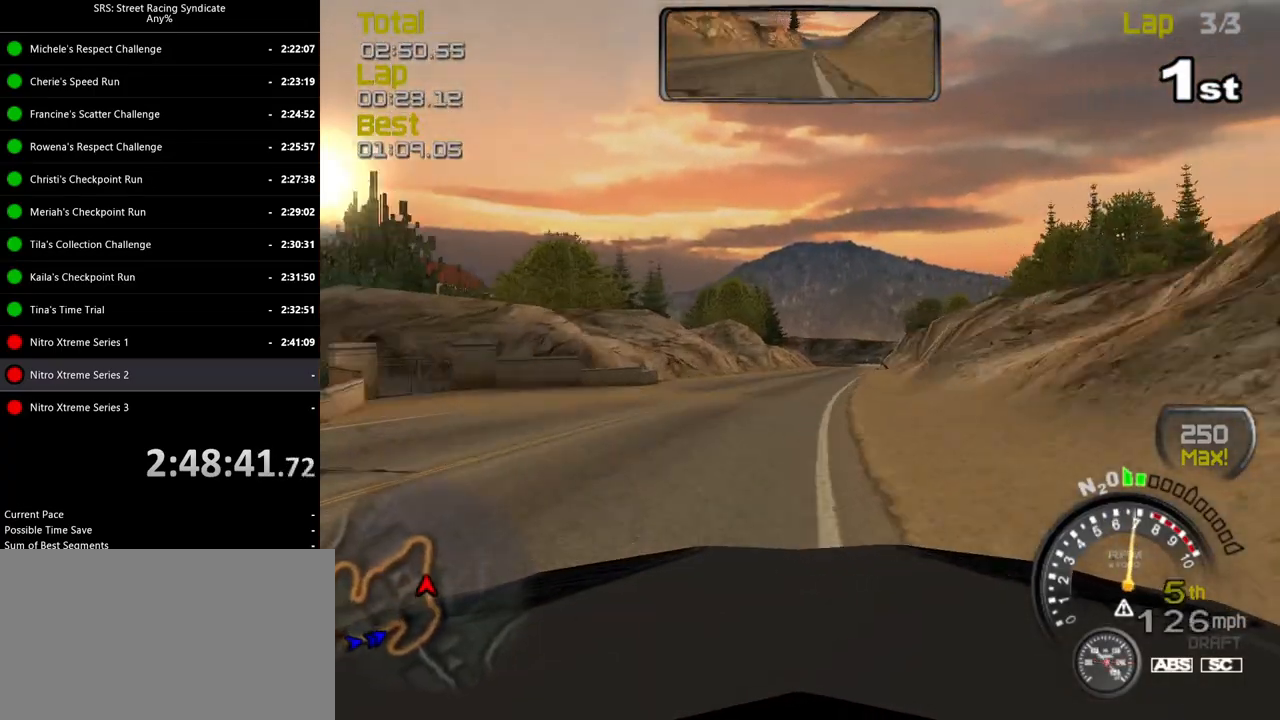
{"buttons": ["R2"], "left_stick": "left", "events": [[34, "TRIANGLE", "up"], [84, "left_stick", "center"], [217, "left_stick", "right"], [317, "left_stick", "center"], [467, "left_stick", "left"]]}
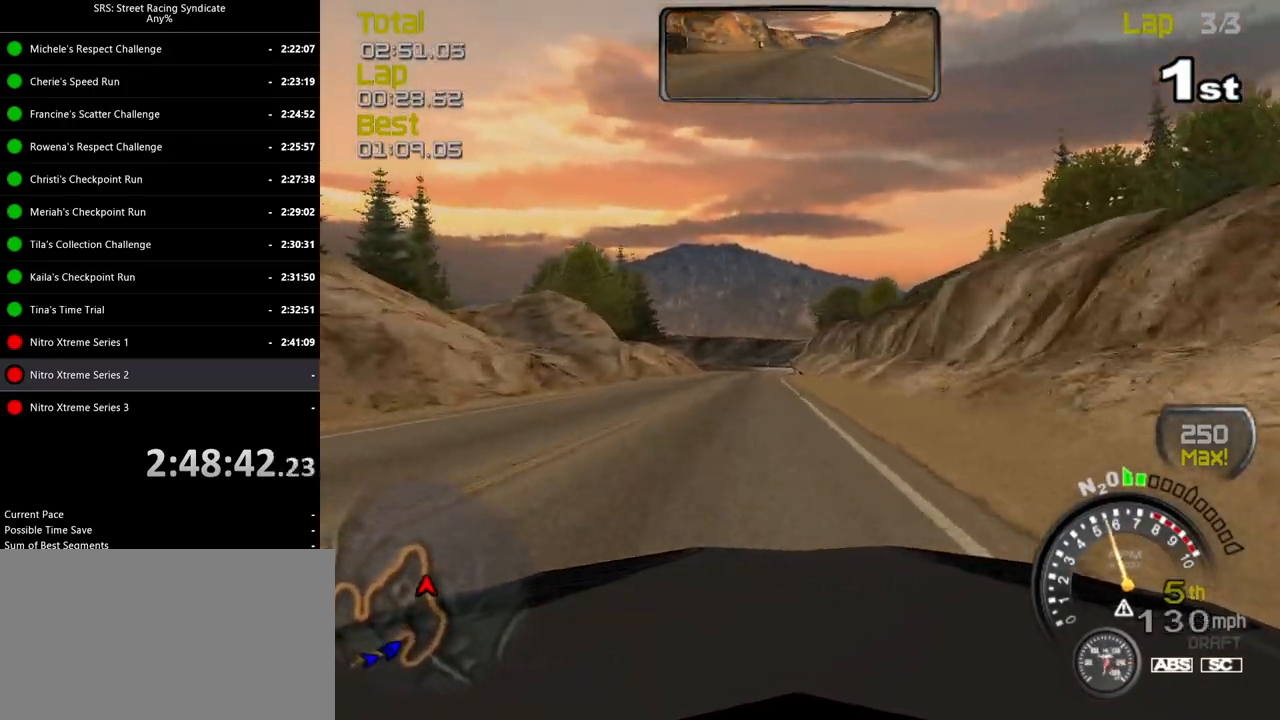
{"buttons": ["R2"], "left_stick": "up-right", "events": [[67, "left_stick", "center"], [200, "left_stick", "right"], [300, "left_stick", "center"], [500, "left_stick", "up-right"]]}
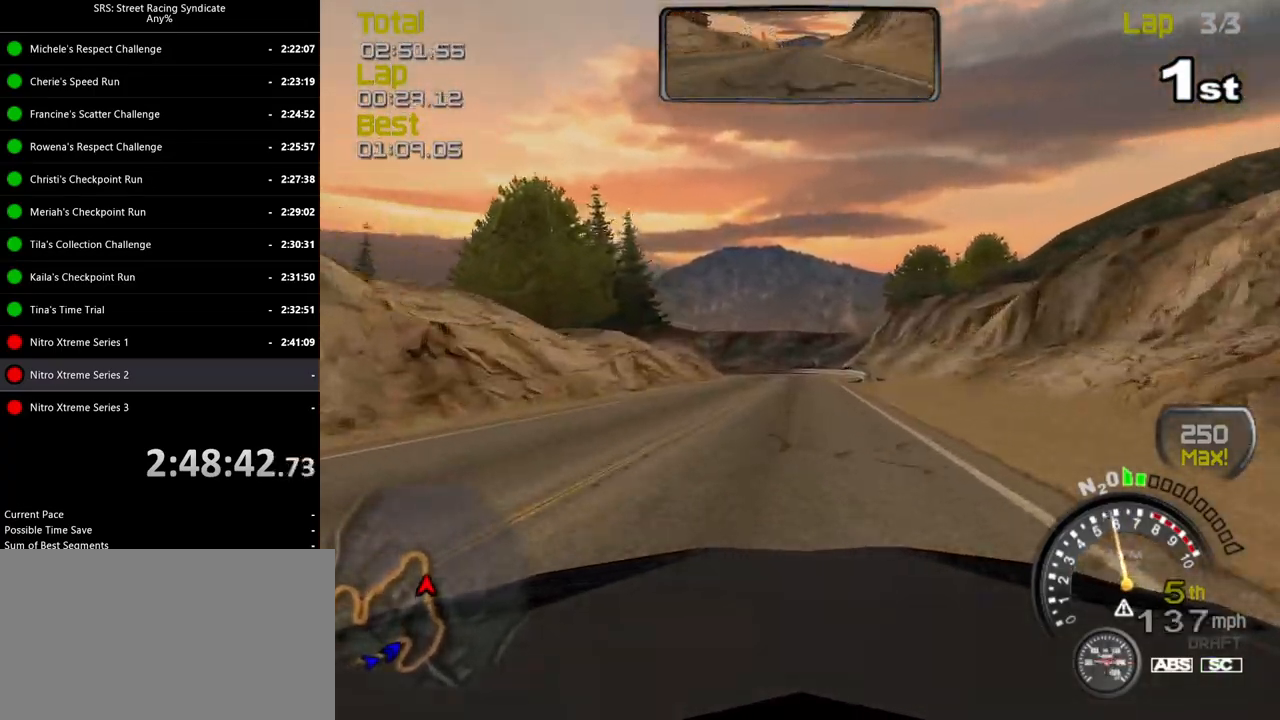
{"buttons": ["L2"], "left_stick": "left", "events": [[84, "left_stick", "center"], [401, "left_stick", "left"], [467, "L2", "down"], [467, "R2", "up"]]}
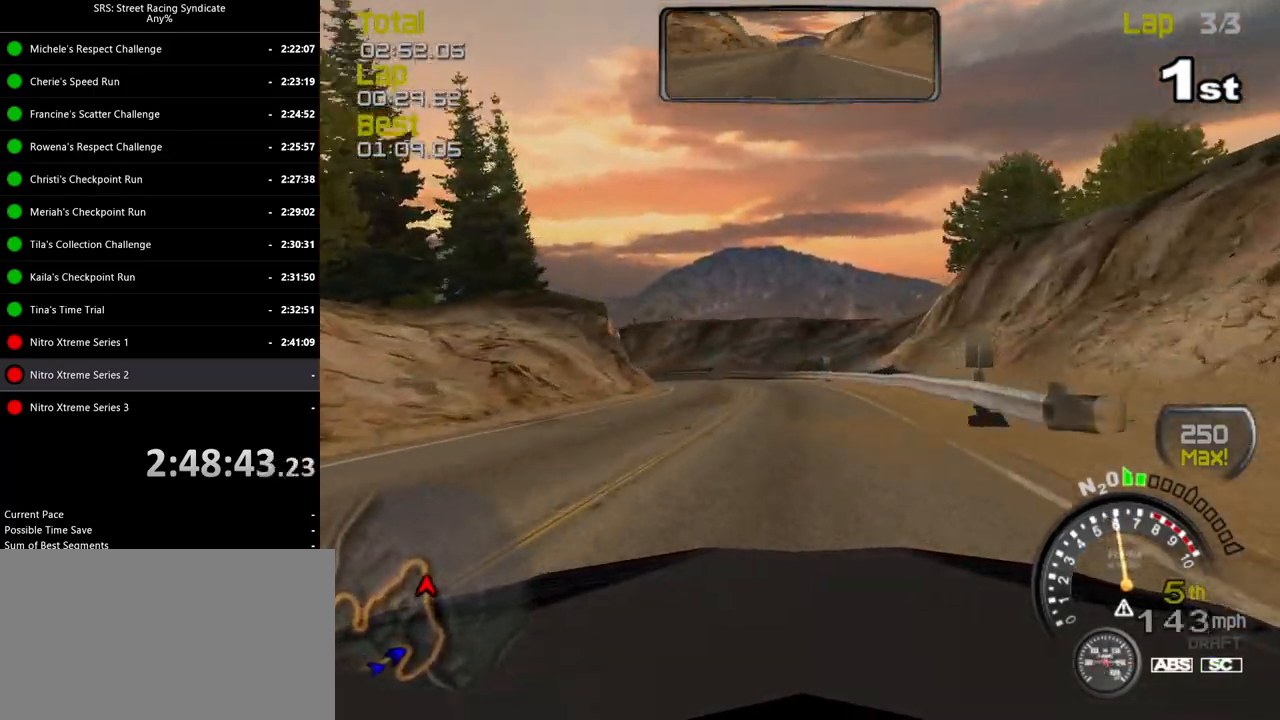
{"buttons": ["L2"], "left_stick": "left", "events": [[50, "left_stick", "center"], [117, "CROSS", "down"], [200, "left_stick", "left"], [217, "CROSS", "up"]]}
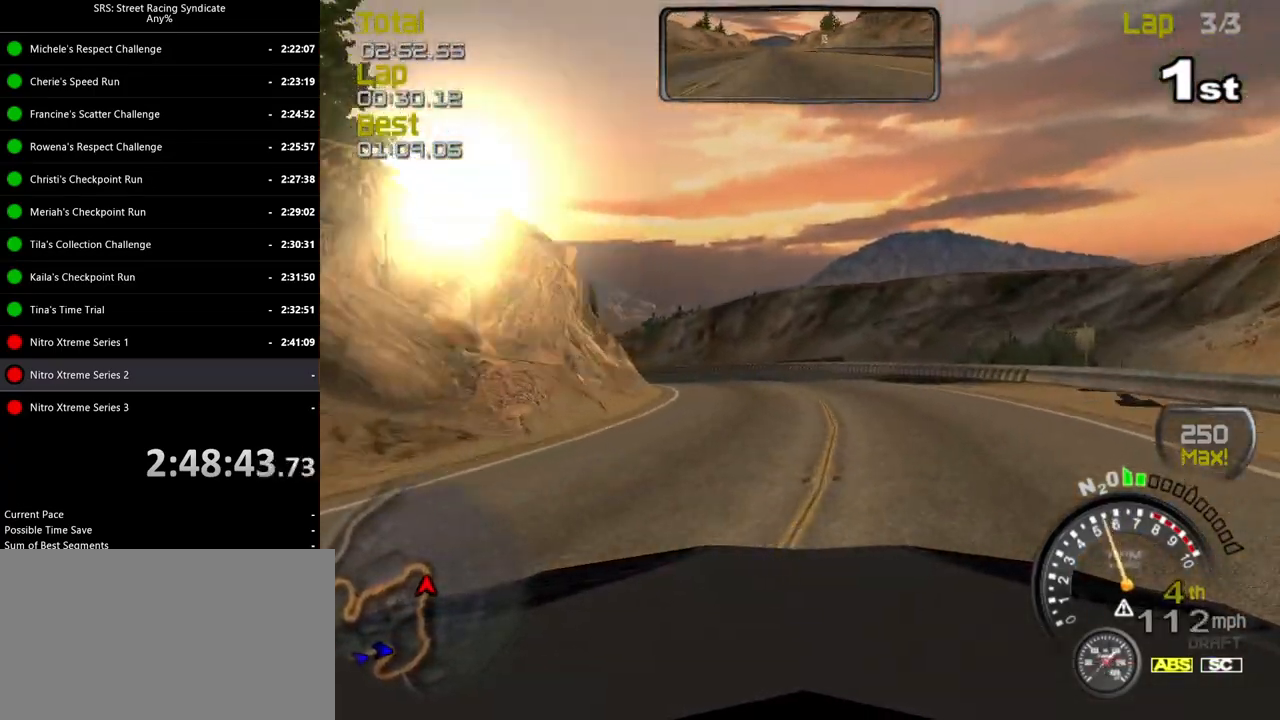
{"buttons": [], "left_stick": "left", "events": [[134, "L2", "up"], [334, "CROSS", "down"], [434, "CROSS", "up"]]}
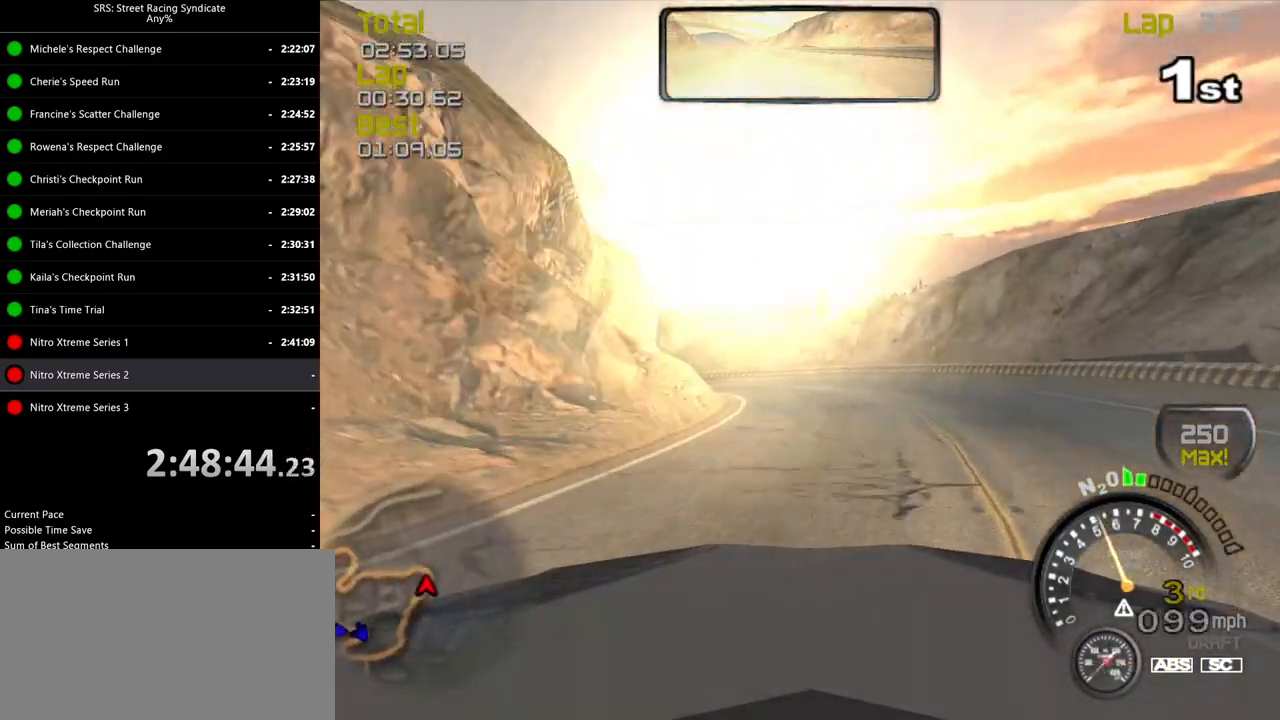
{"buttons": [], "left_stick": "left", "events": []}
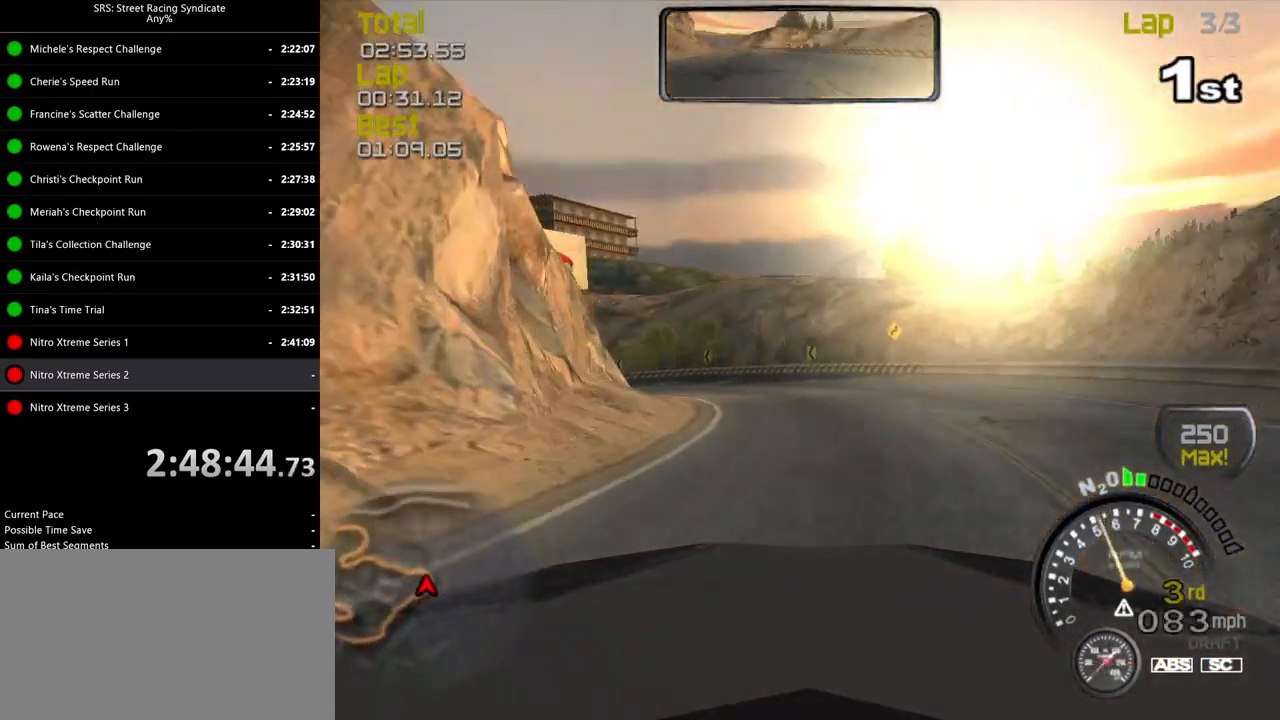
{"buttons": ["R2"], "left_stick": "left", "events": [[184, "R2", "down"]]}
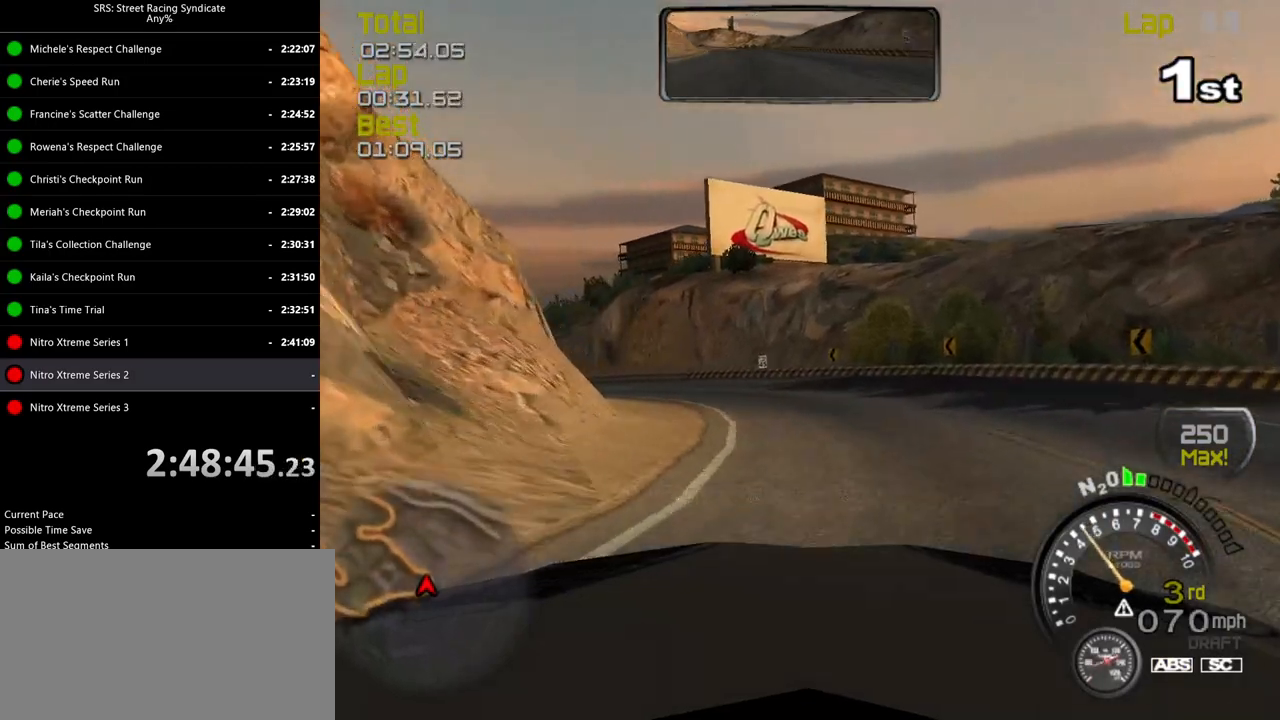
{"buttons": ["R2"], "left_stick": "left", "events": []}
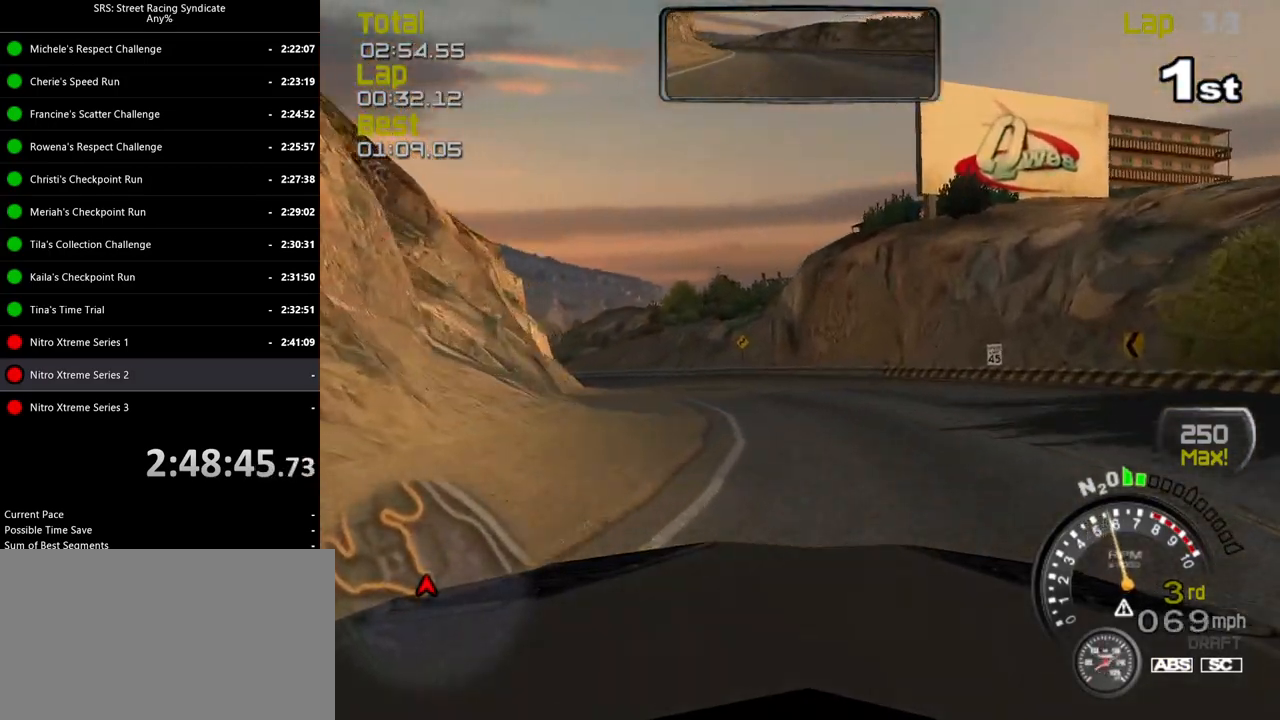
{"buttons": ["R2"], "left_stick": "left", "events": []}
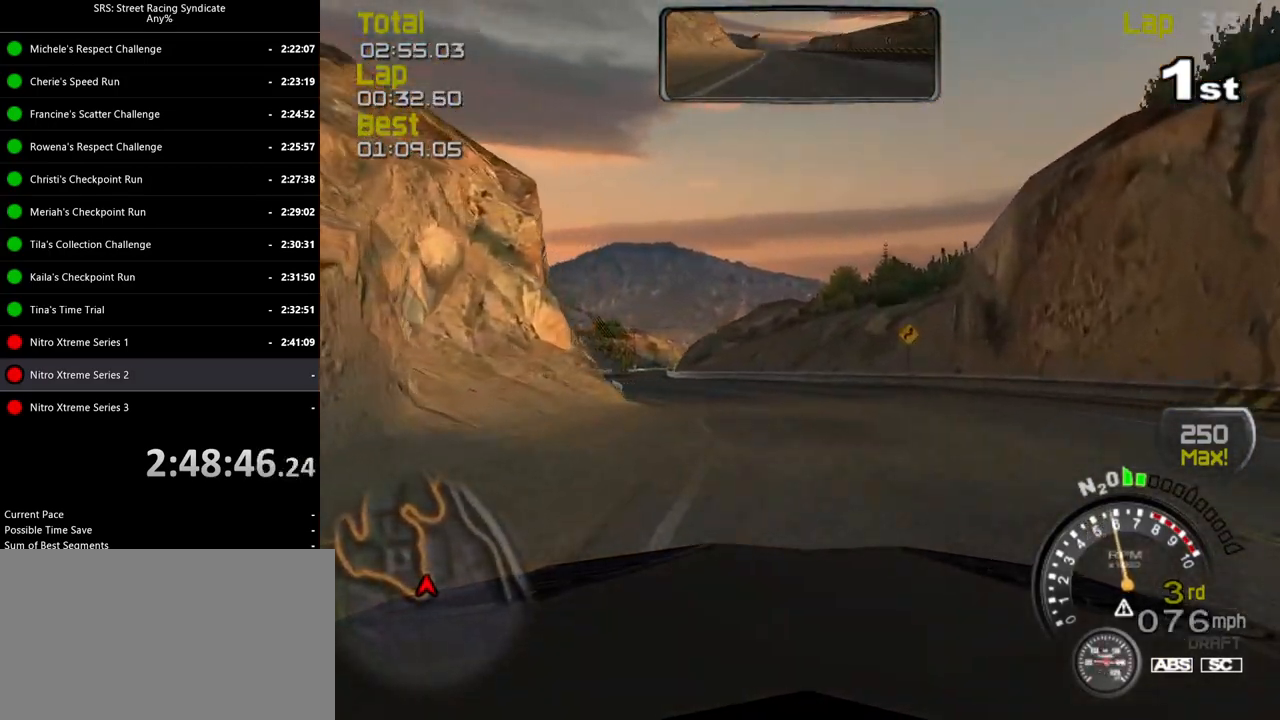
{"buttons": ["R2"], "left_stick": "center", "events": [[17, "left_stick", "center"], [83, "left_stick", "left"], [417, "left_stick", "center"]]}
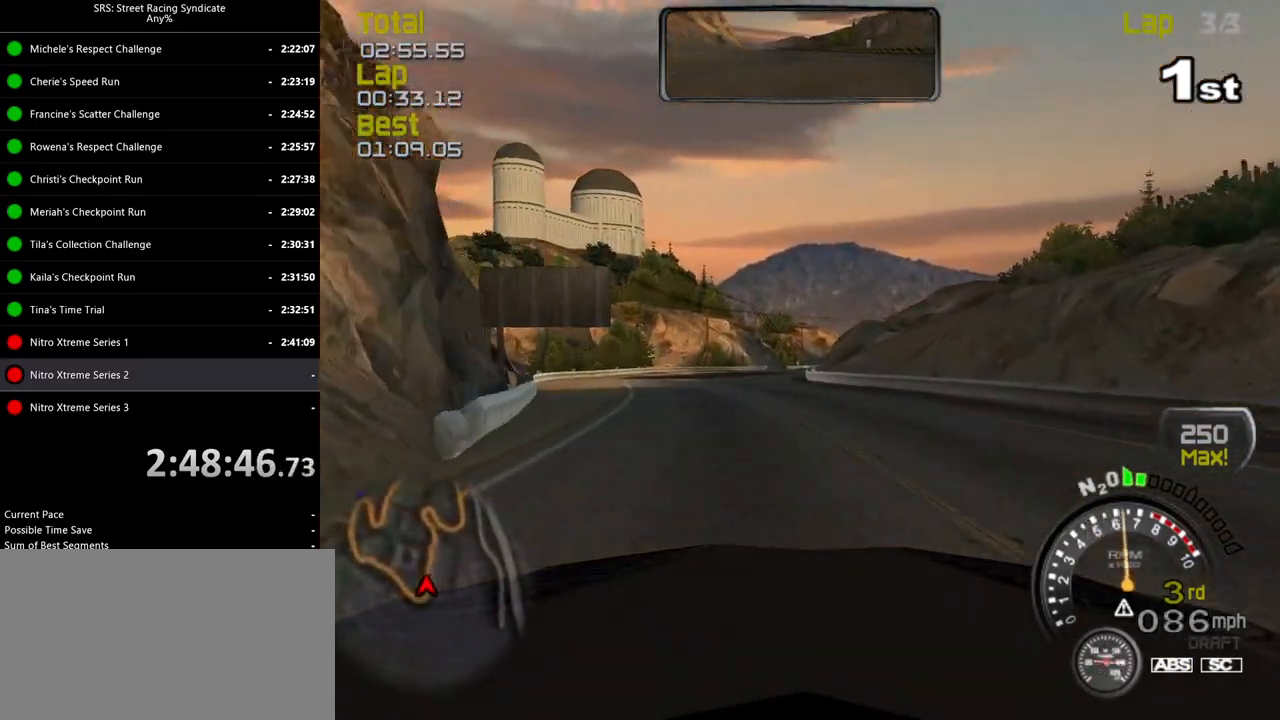
{"buttons": ["TRIANGLE", "R2"], "left_stick": "right", "events": [[34, "left_stick", "left"], [167, "left_stick", "center"], [451, "left_stick", "right"], [484, "TRIANGLE", "down"]]}
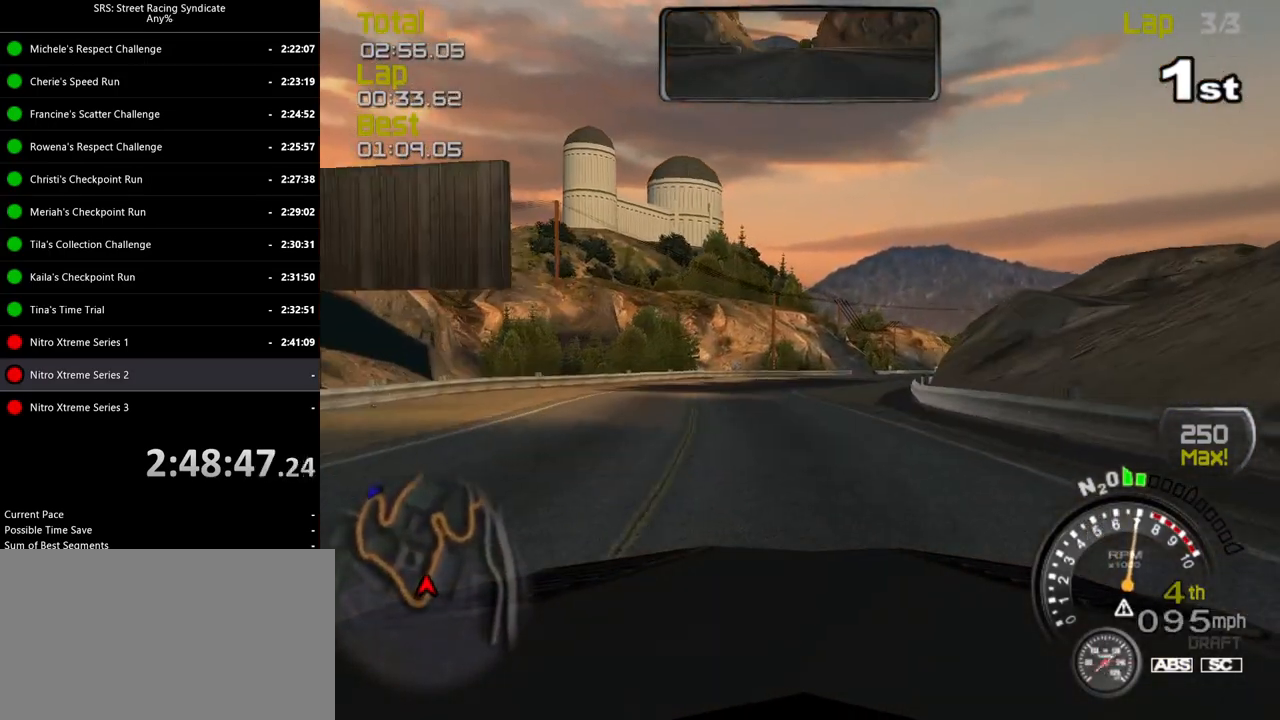
{"buttons": ["R2"], "left_stick": "right", "events": [[50, "left_stick", "center"], [100, "TRIANGLE", "up"], [283, "left_stick", "right"]]}
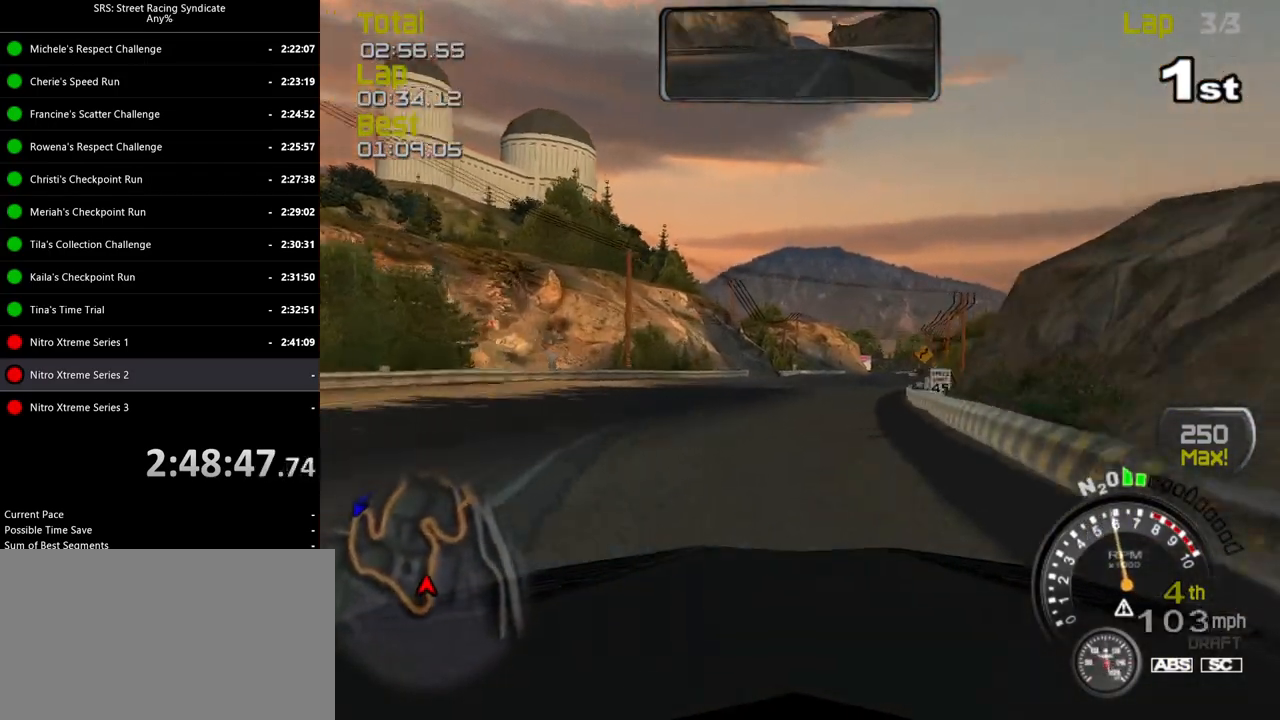
{"buttons": ["R2"], "left_stick": "right", "events": [[34, "left_stick", "center"], [84, "left_stick", "right"], [234, "left_stick", "center"], [417, "left_stick", "right"]]}
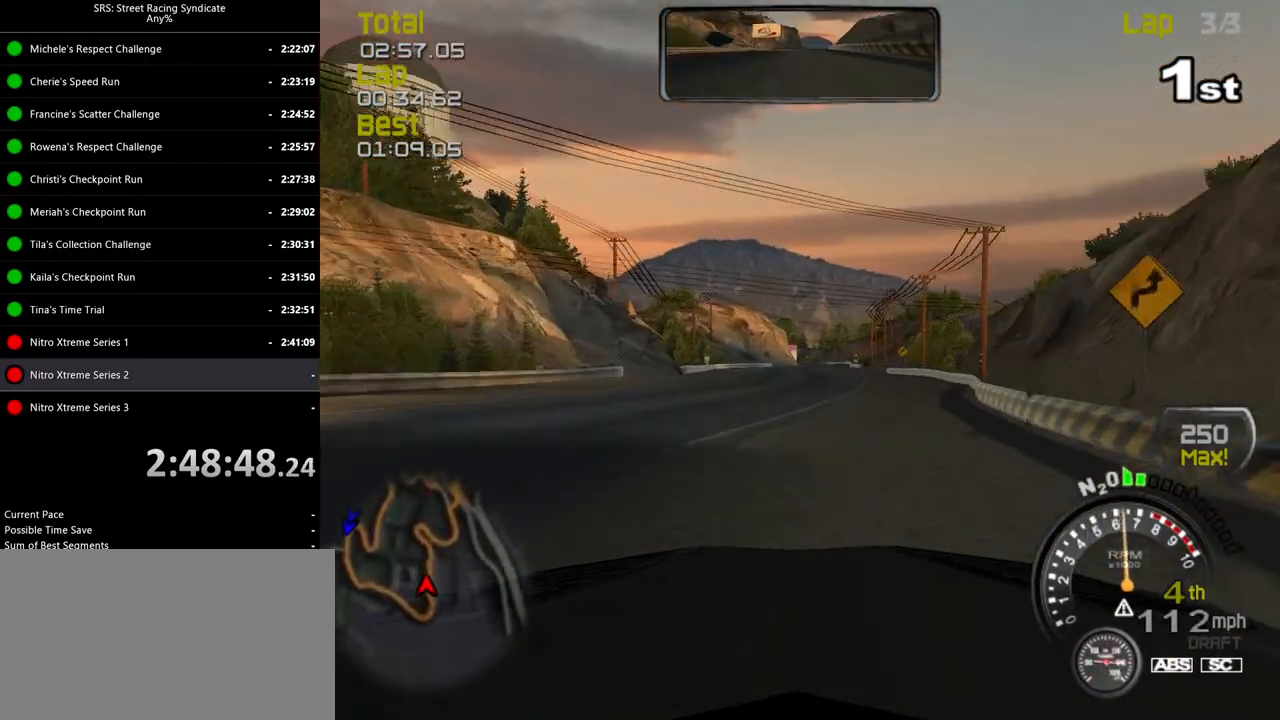
{"buttons": ["TRIANGLE", "R2"], "left_stick": "right", "events": [[33, "left_stick", "center"], [467, "TRIANGLE", "down"], [467, "left_stick", "right"]]}
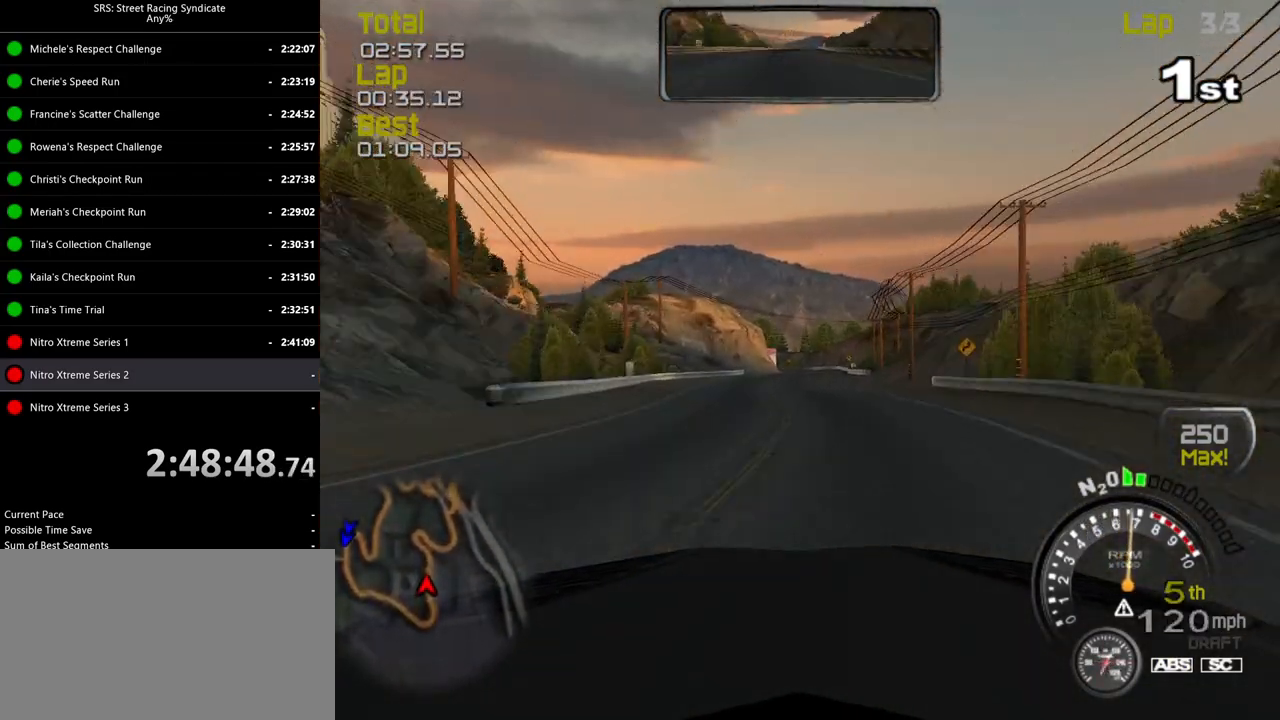
{"buttons": ["R2"], "left_stick": "center", "events": [[84, "TRIANGLE", "up"], [84, "left_stick", "center"]]}
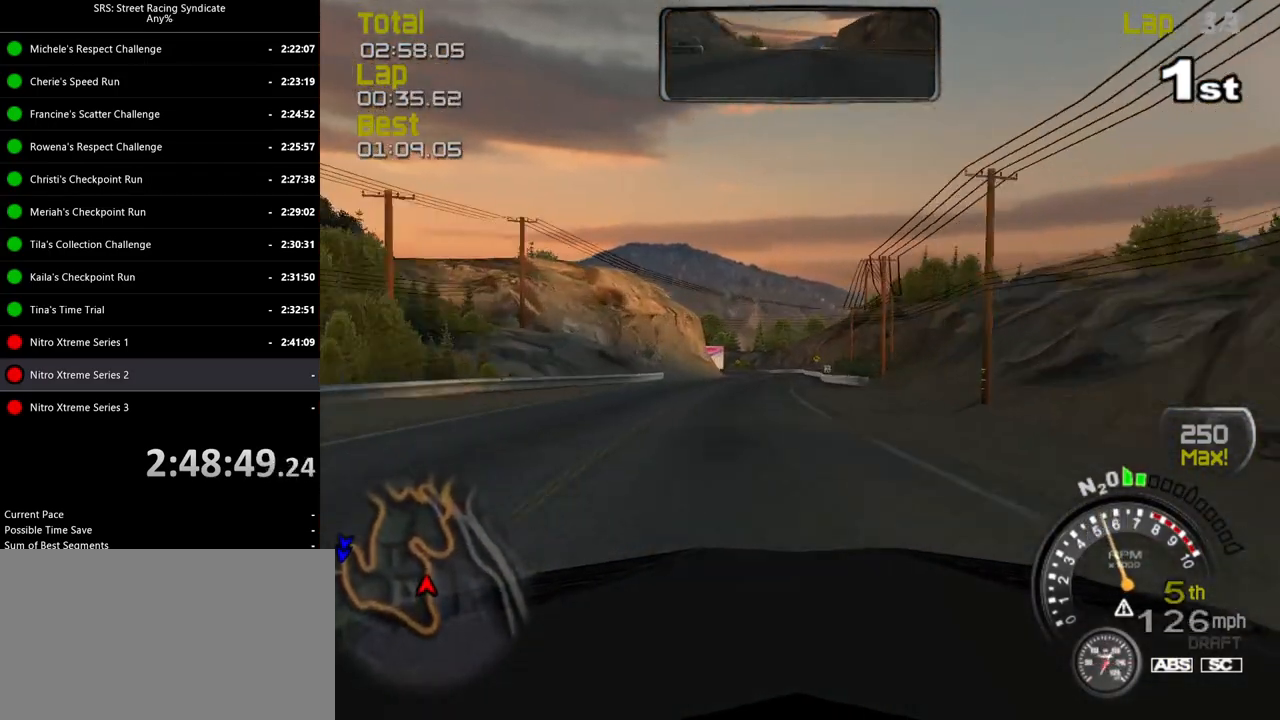
{"buttons": ["R2"], "left_stick": "center", "events": [[334, "left_stick", "left"], [450, "left_stick", "center"]]}
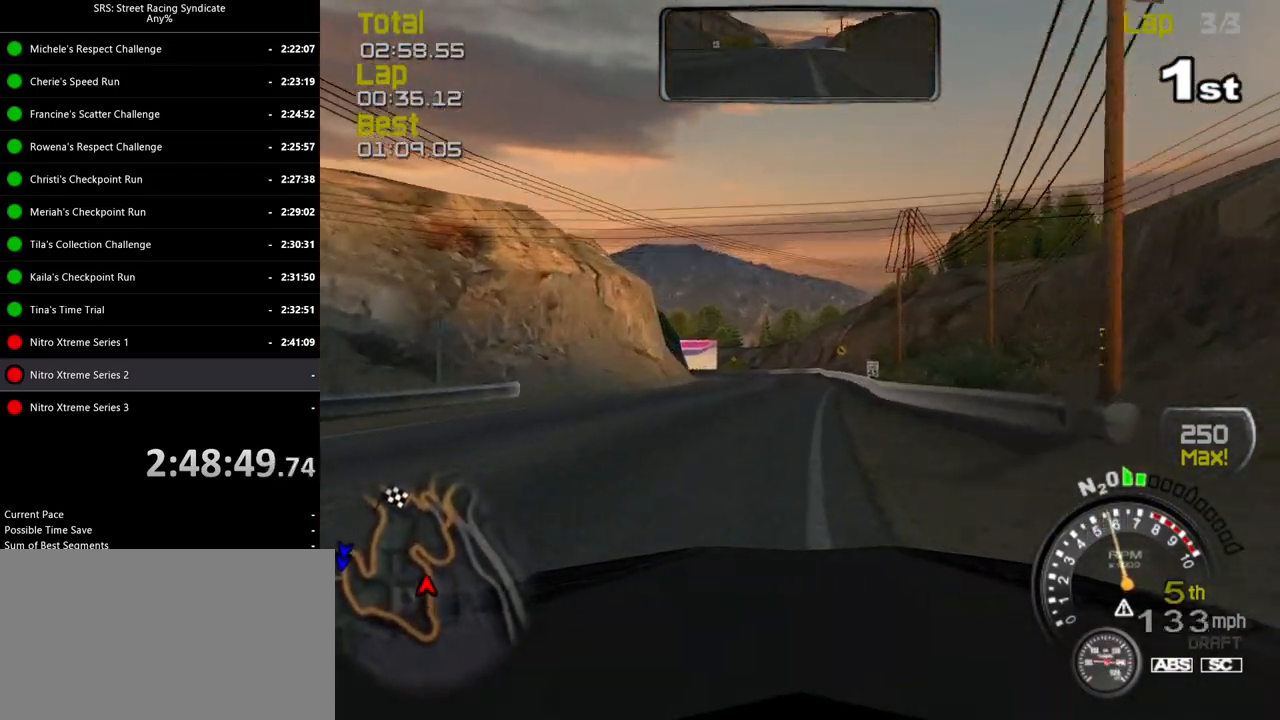
{"buttons": ["R2"], "left_stick": "left", "events": [[117, "left_stick", "left"], [267, "left_stick", "center"], [367, "left_stick", "left"]]}
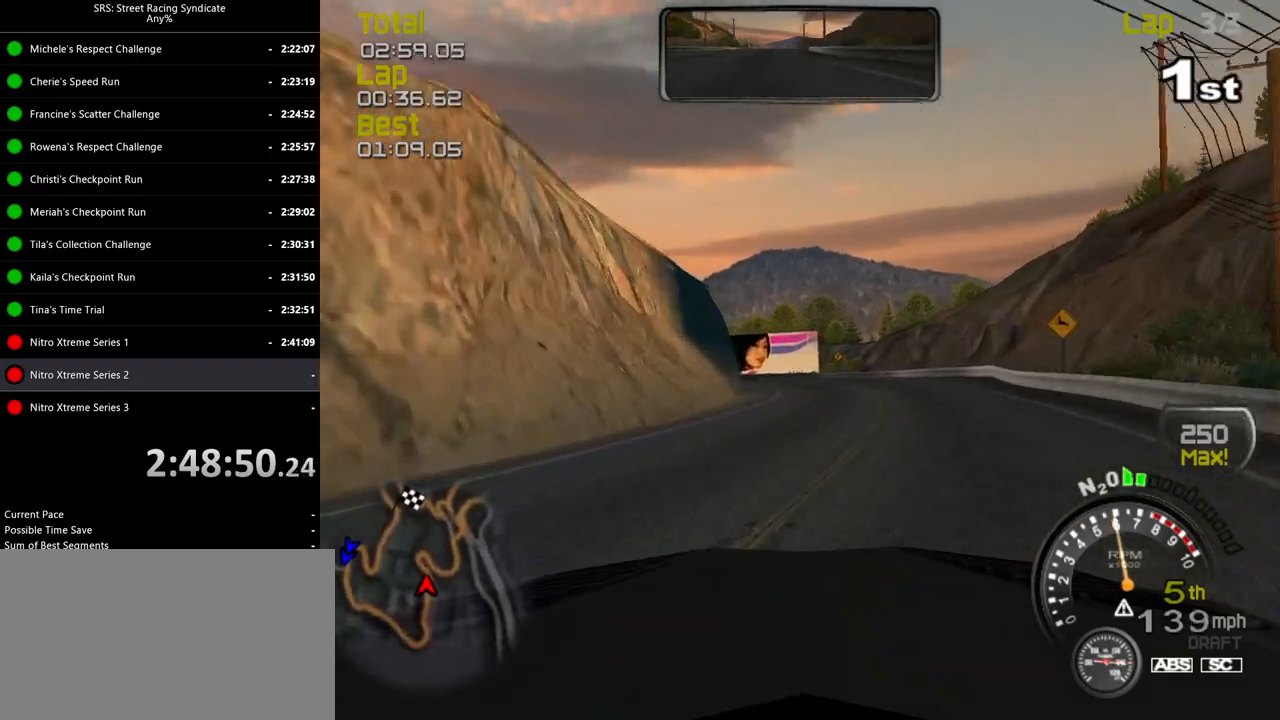
{"buttons": ["L2"], "left_stick": "up-left", "events": [[200, "L2", "down"], [217, "R2", "up"], [300, "left_stick", "up"], [334, "CROSS", "down"], [350, "left_stick", "up-left"], [450, "CROSS", "up"]]}
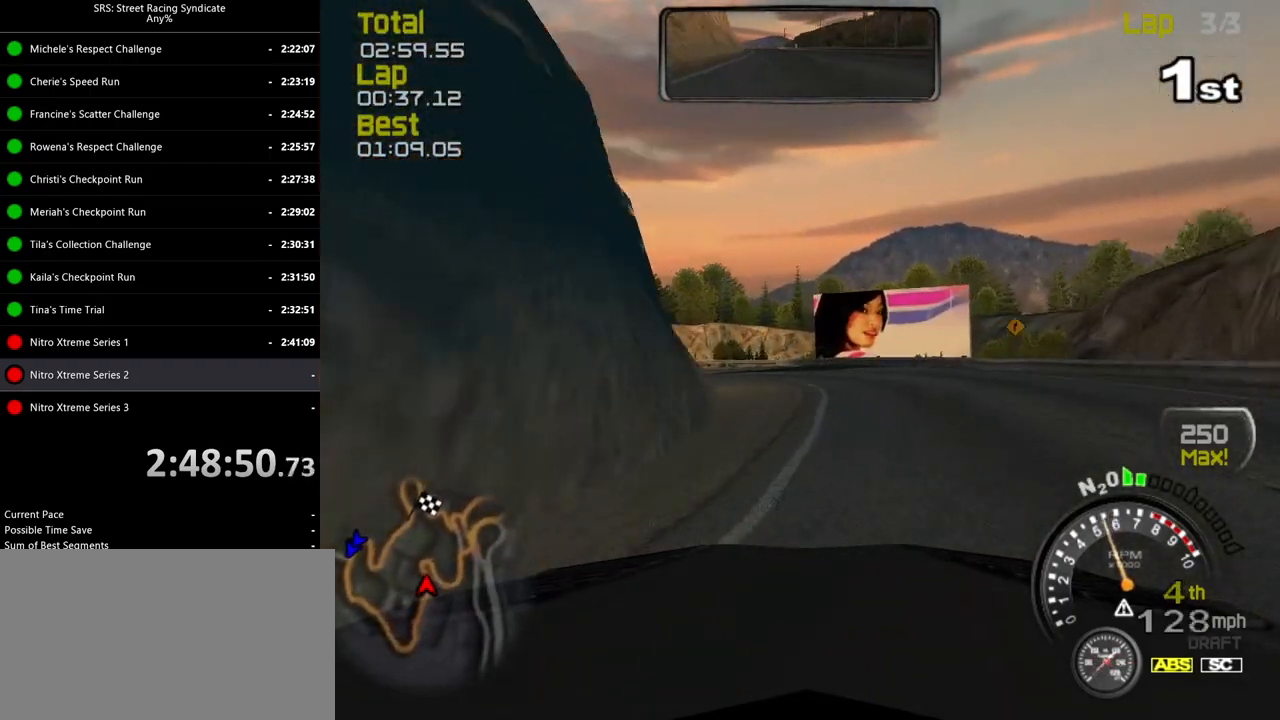
{"buttons": [], "left_stick": "center", "events": [[334, "L2", "up"], [501, "left_stick", "center"]]}
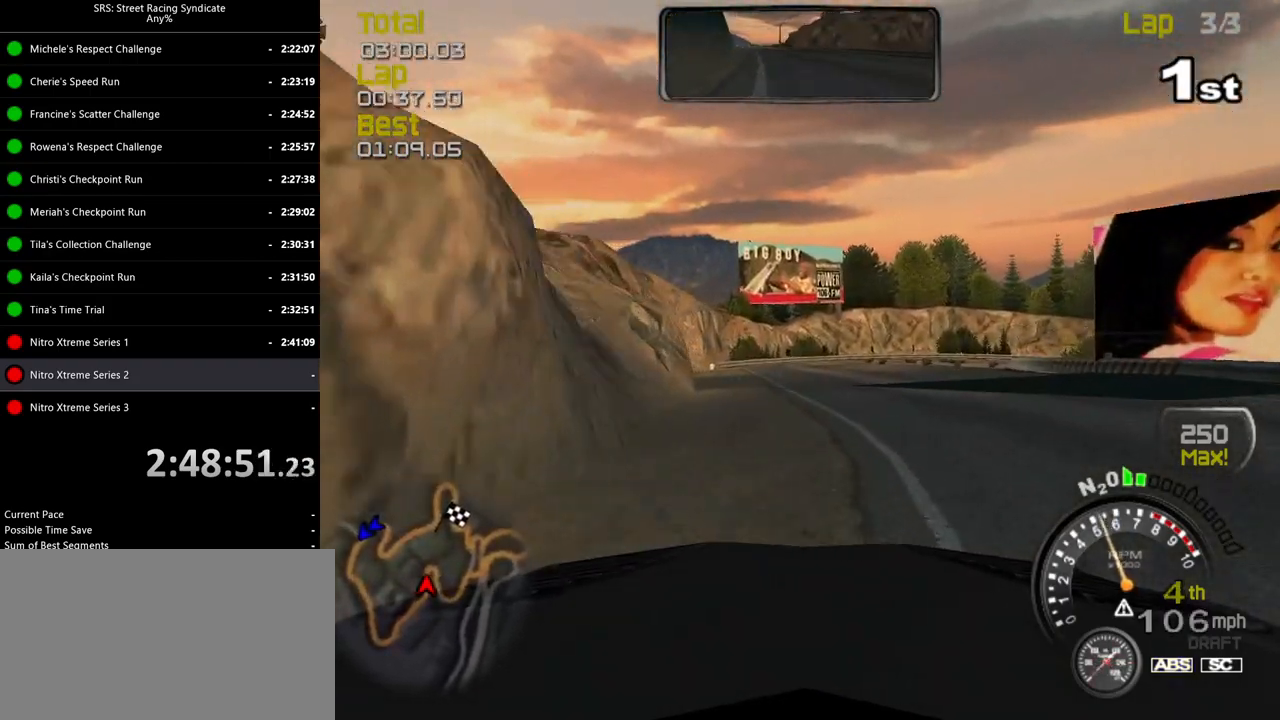
{"buttons": ["L2"], "left_stick": "right", "events": [[100, "L2", "down"], [200, "left_stick", "right"], [300, "CROSS", "down"], [300, "left_stick", "center"], [400, "CROSS", "up"], [417, "left_stick", "up-right"], [484, "left_stick", "right"]]}
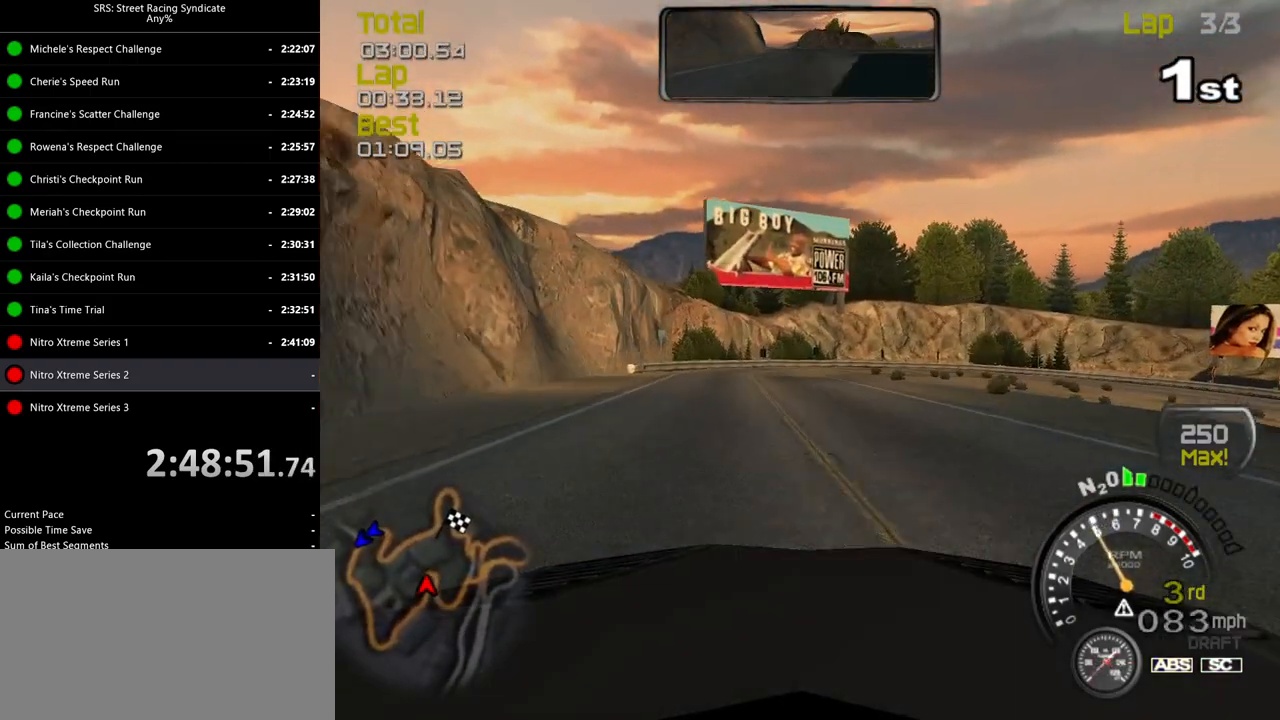
{"buttons": ["L2"], "left_stick": "right", "events": []}
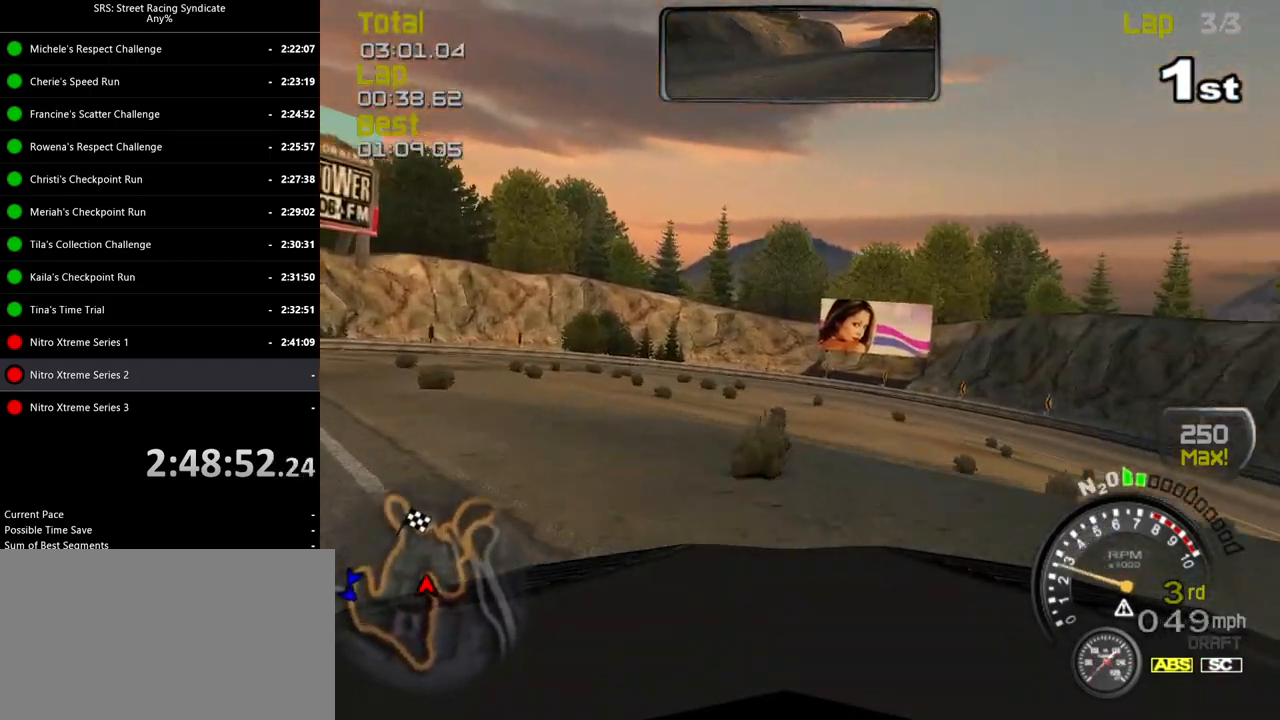
{"buttons": [], "left_stick": "right", "events": [[117, "L2", "up"]]}
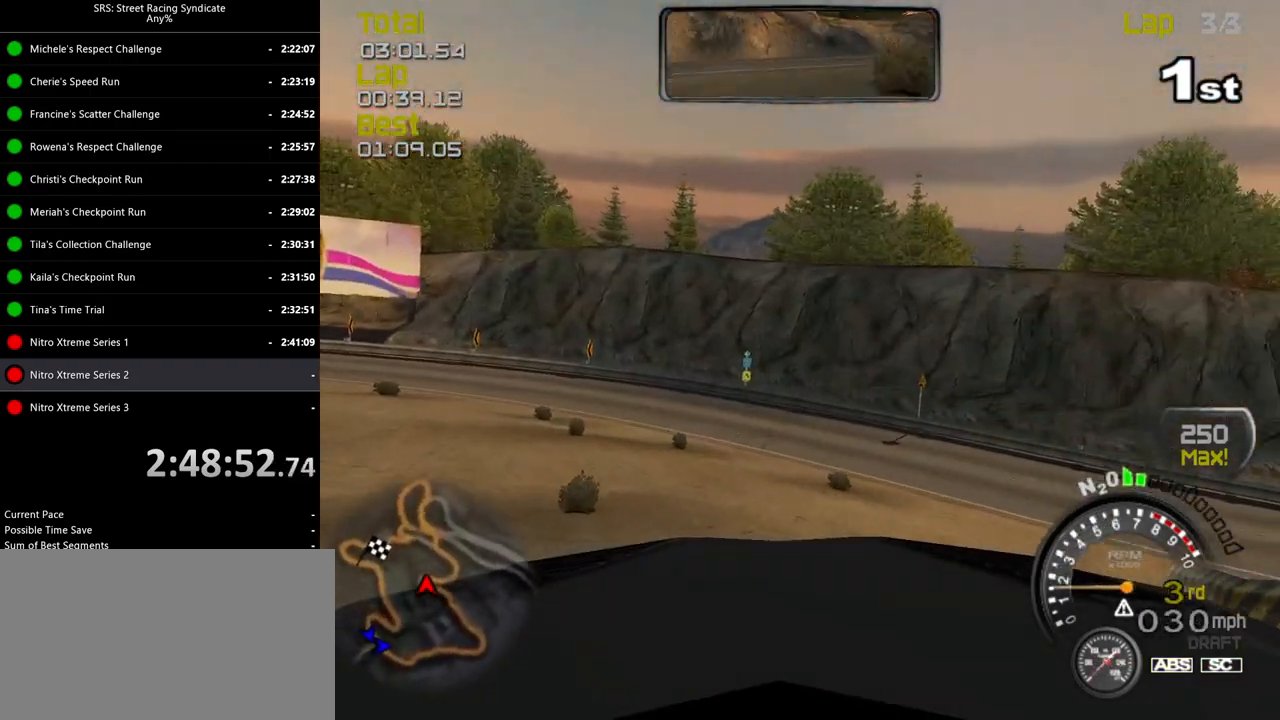
{"buttons": ["R2"], "left_stick": "right", "events": [[484, "R2", "down"]]}